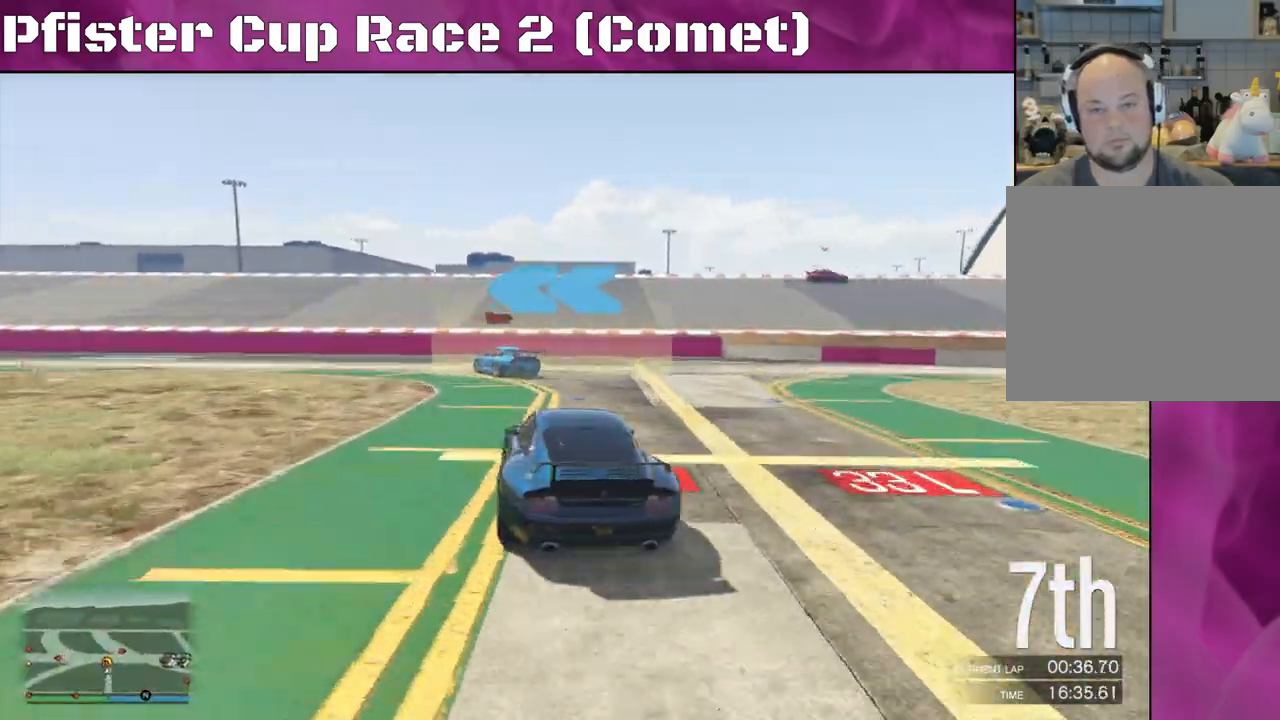
Gameplay with a controller (PlayStation layout); each line is a JSON object with the inputs held at the frame after it. "events" lists button and stick changes between this image and that frame as [ms after this image, input, new state], when the widget could be followed in between.
{"buttons": ["R2"], "left_stick": "left", "right_stick": "left", "events": [[33, "R2", "down"]]}
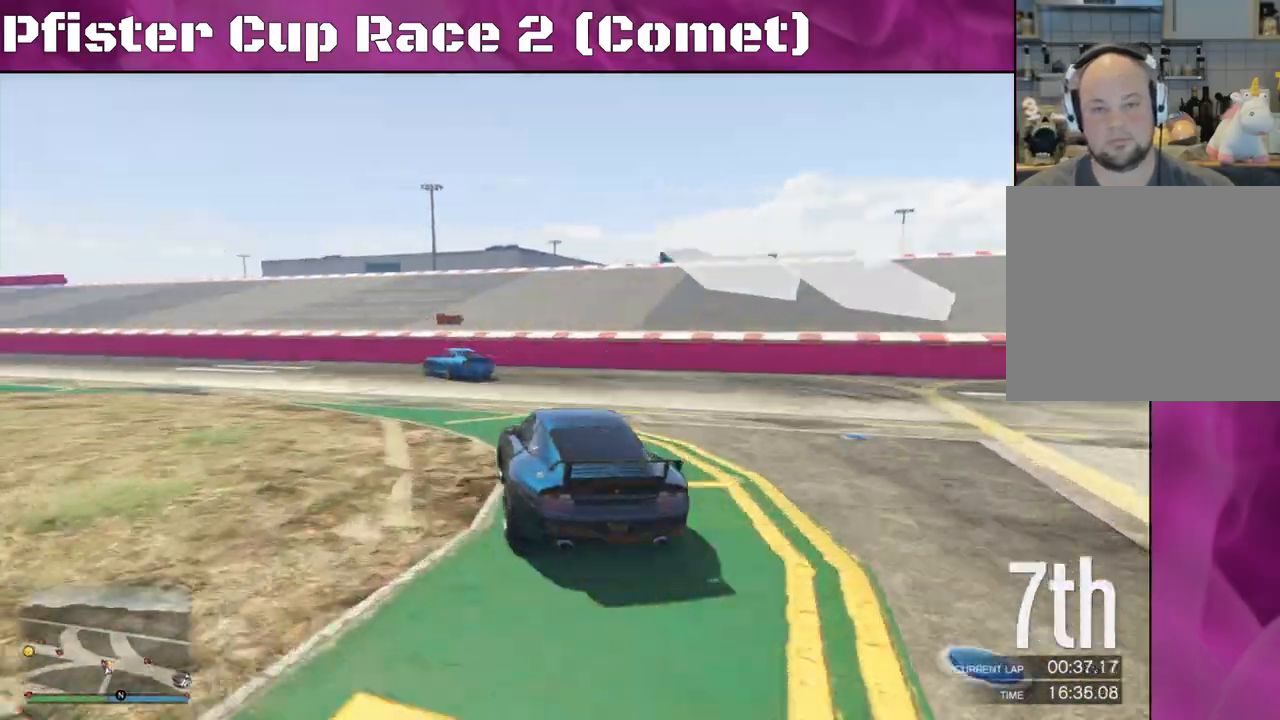
{"buttons": ["R2"], "left_stick": "center", "right_stick": "left", "events": [[467, "left_stick", "center"]]}
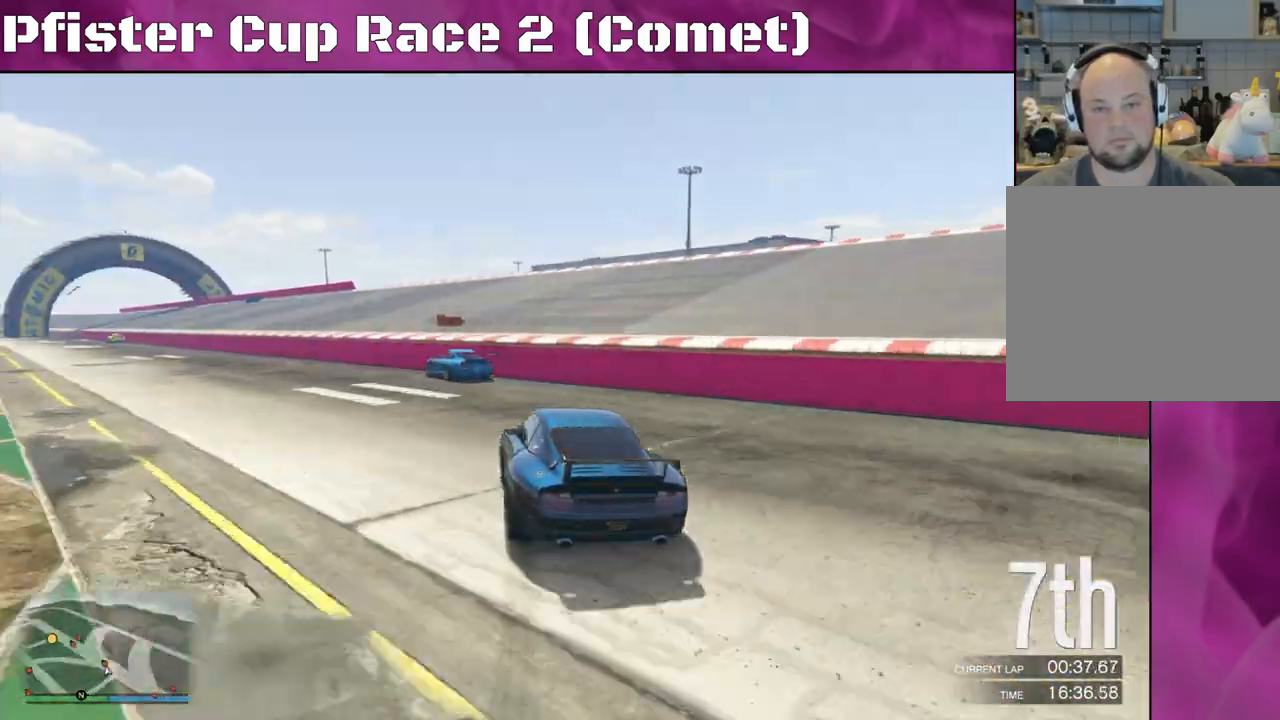
{"buttons": ["R2"], "left_stick": "left", "right_stick": "left", "events": [[33, "left_stick", "up-left"], [167, "left_stick", "center"], [233, "left_stick", "up-left"], [367, "left_stick", "left"]]}
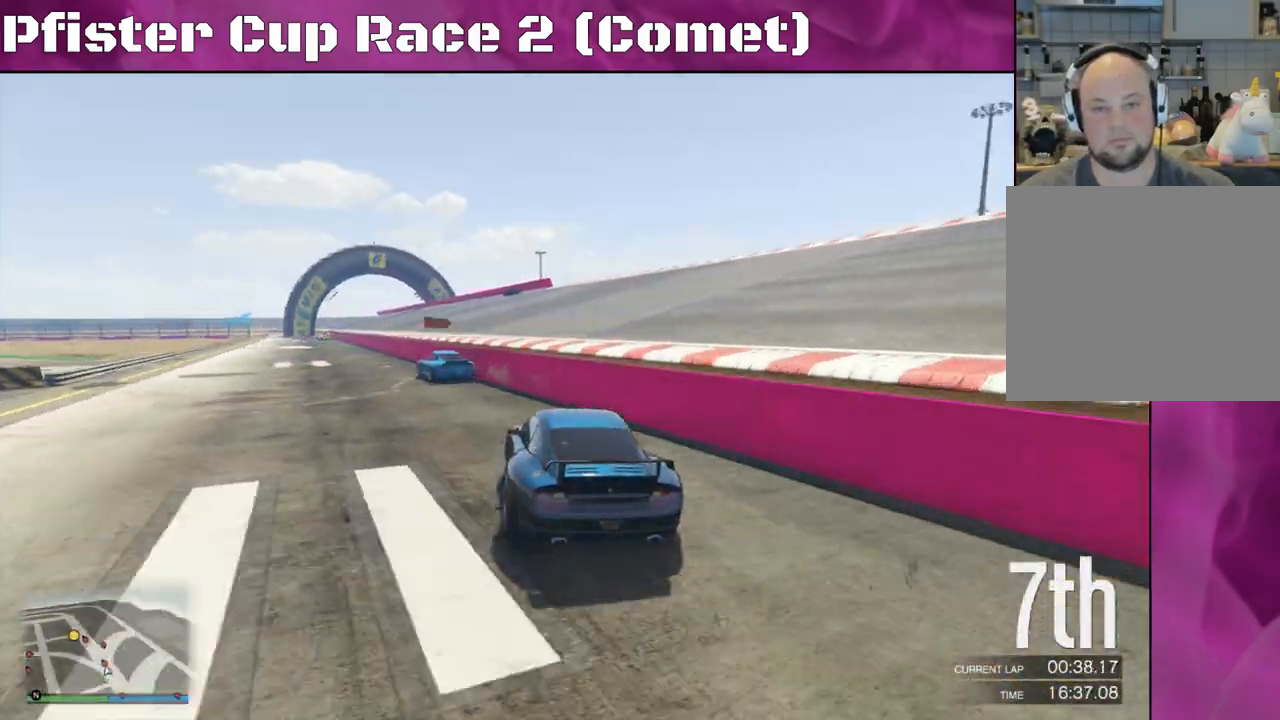
{"buttons": ["R2"], "left_stick": "right", "right_stick": "center", "events": [[200, "right_stick", "down-left"], [233, "left_stick", "center"], [367, "left_stick", "right"], [500, "right_stick", "center"]]}
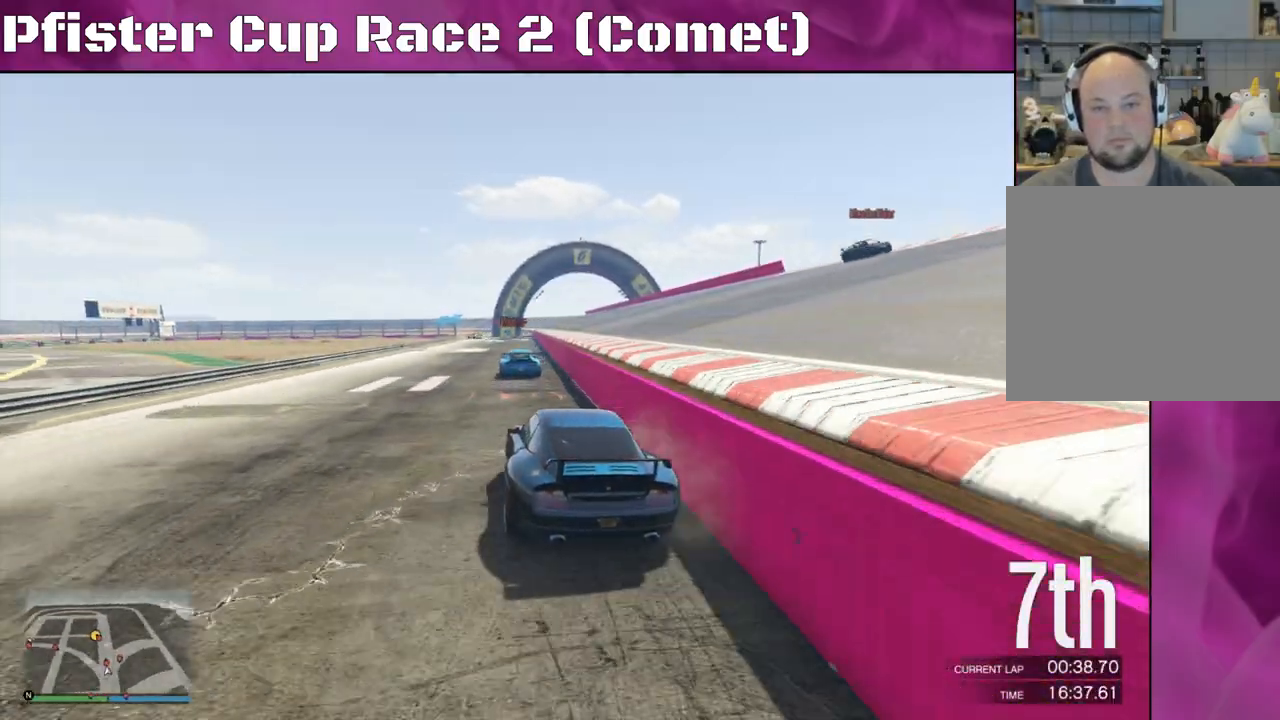
{"buttons": ["R2"], "left_stick": "center", "right_stick": "center", "events": [[67, "left_stick", "center"], [233, "left_stick", "left"], [367, "left_stick", "right"], [467, "left_stick", "center"]]}
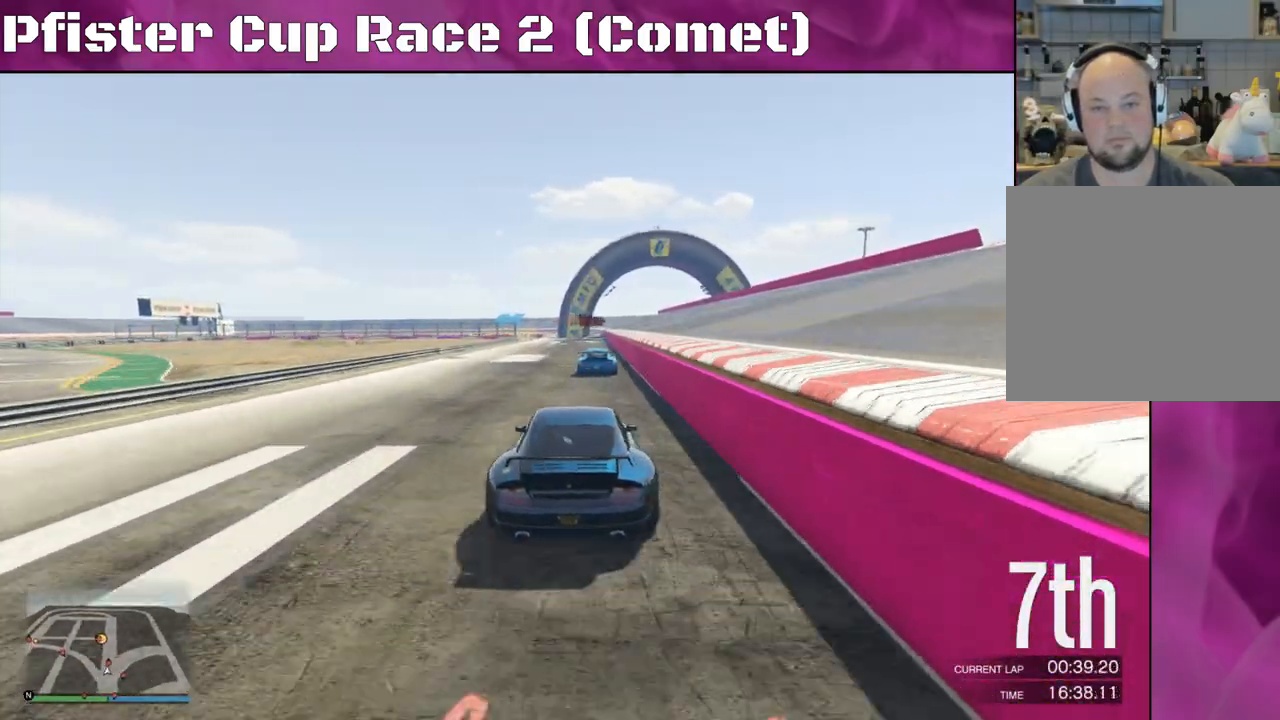
{"buttons": ["R2"], "left_stick": "right", "right_stick": "center", "events": [[167, "left_stick", "left"], [300, "left_stick", "center"], [400, "left_stick", "right"]]}
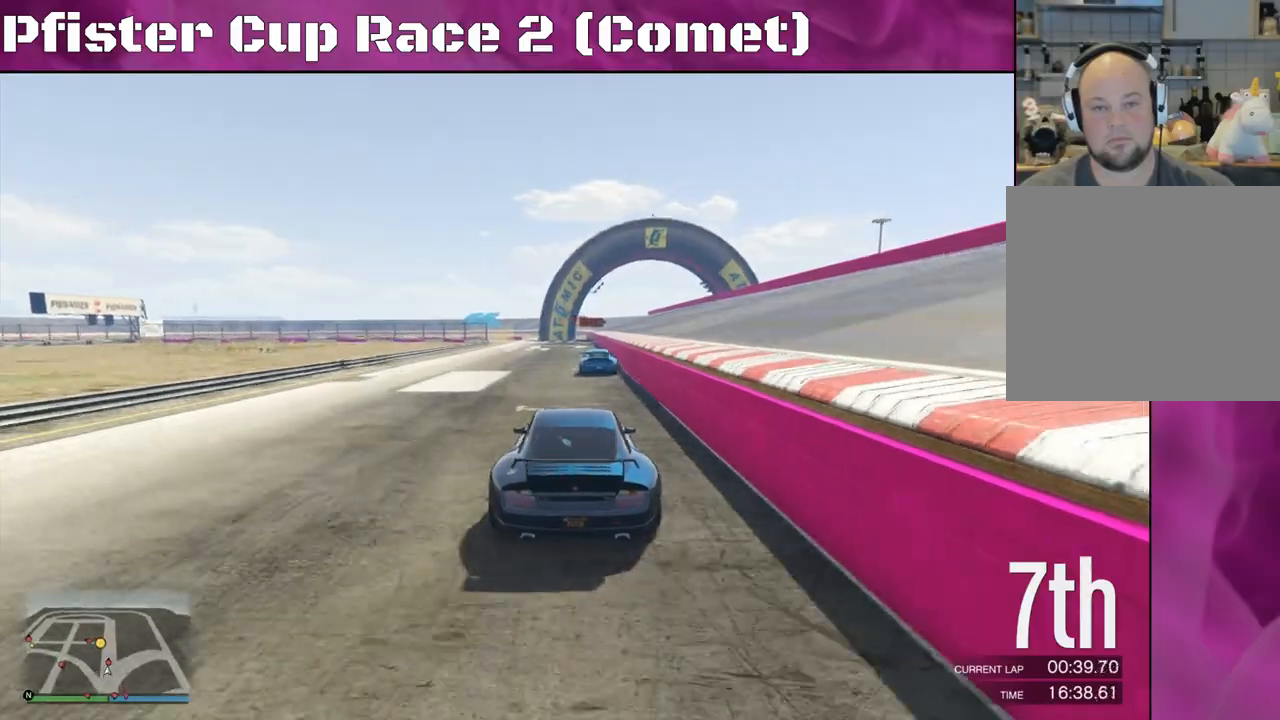
{"buttons": ["R2"], "left_stick": "center", "right_stick": "center", "events": [[367, "left_stick", "center"]]}
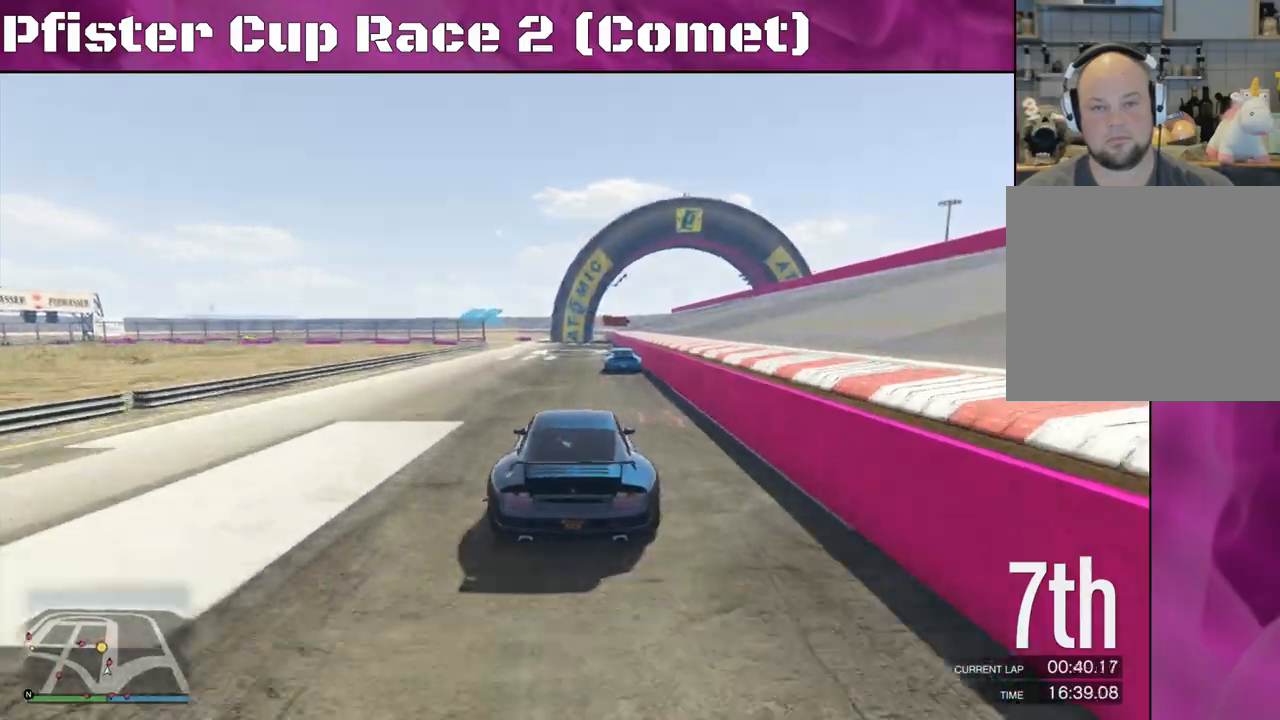
{"buttons": ["R2"], "left_stick": "center", "right_stick": "center", "events": [[200, "left_stick", "left"], [333, "left_stick", "center"]]}
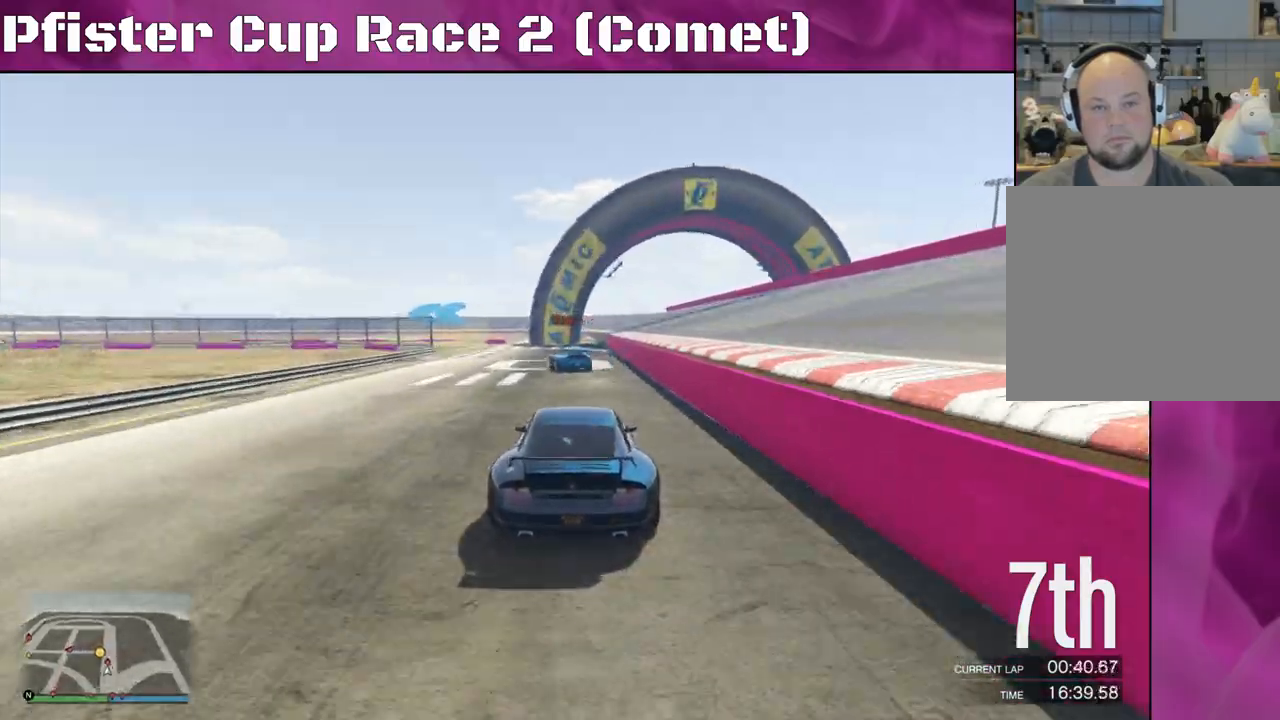
{"buttons": ["L2", "R2"], "left_stick": "left", "right_stick": "center", "events": [[33, "left_stick", "left"], [500, "L2", "down"]]}
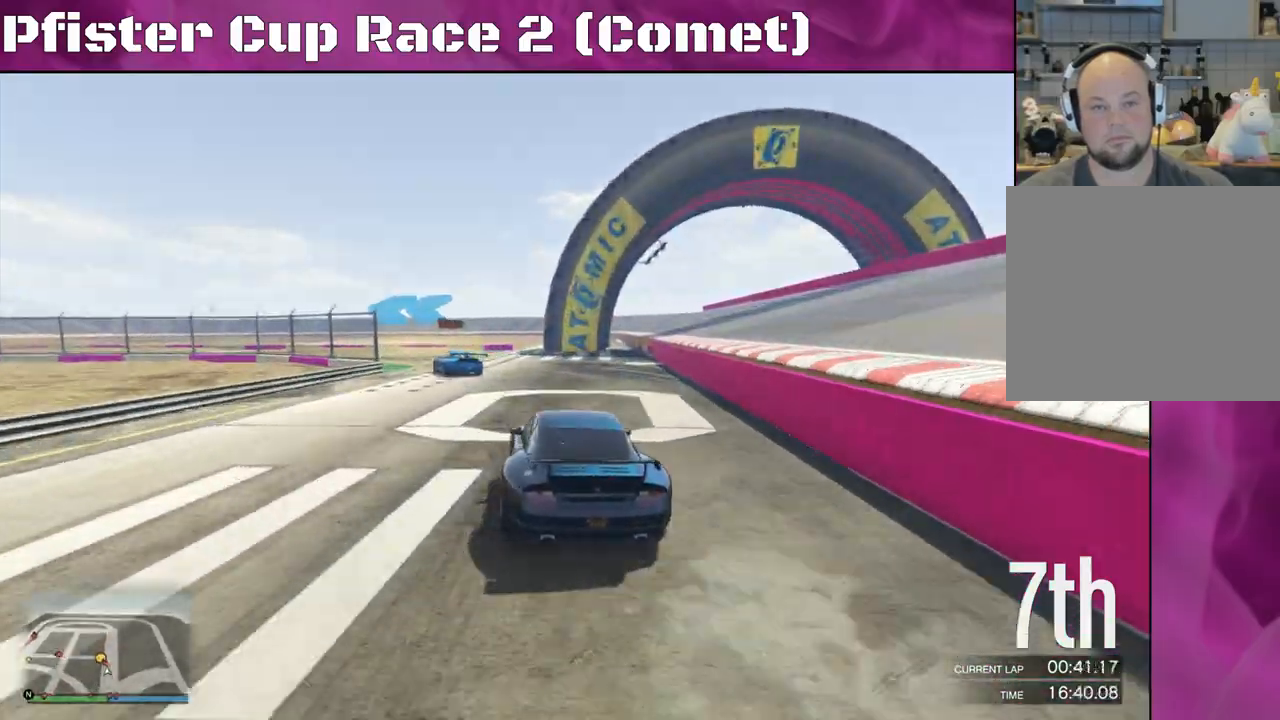
{"buttons": ["R2"], "left_stick": "left", "right_stick": "down-left", "events": [[67, "R2", "up"], [200, "L2", "up"], [200, "right_stick", "down-left"], [467, "R2", "down"]]}
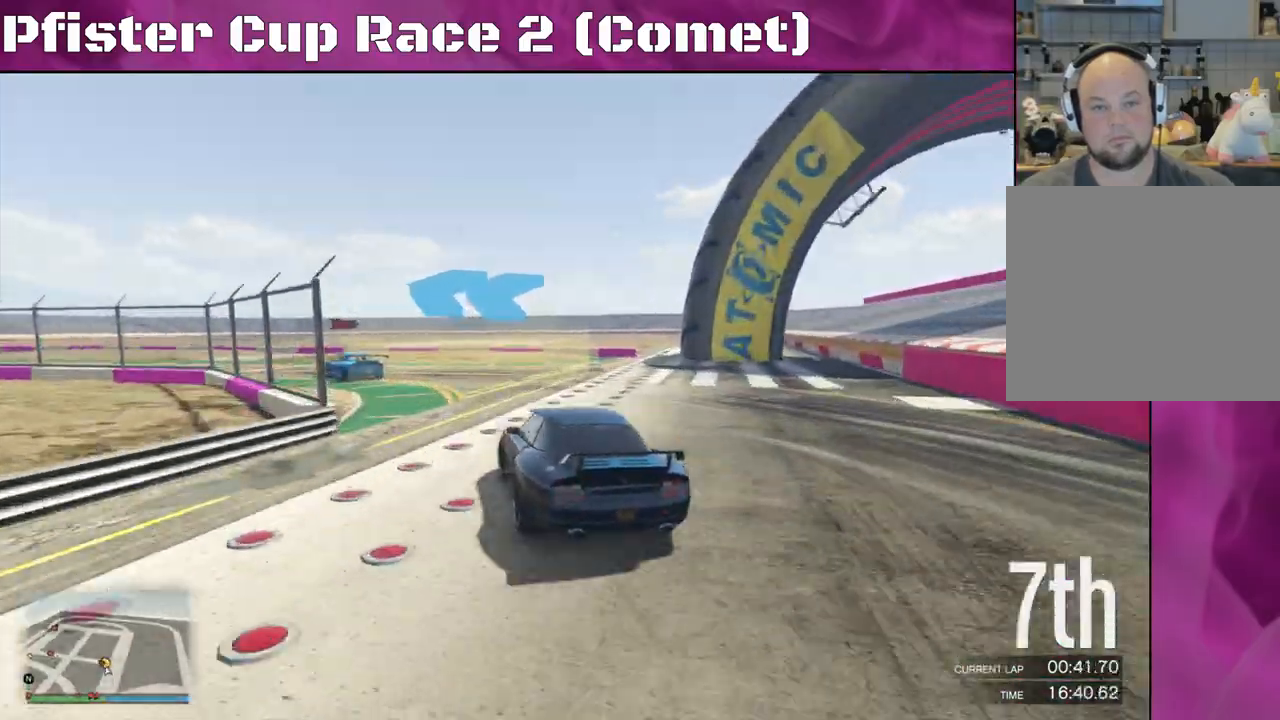
{"buttons": ["R2"], "left_stick": "center", "right_stick": "left", "events": [[100, "right_stick", "left"], [500, "left_stick", "center"]]}
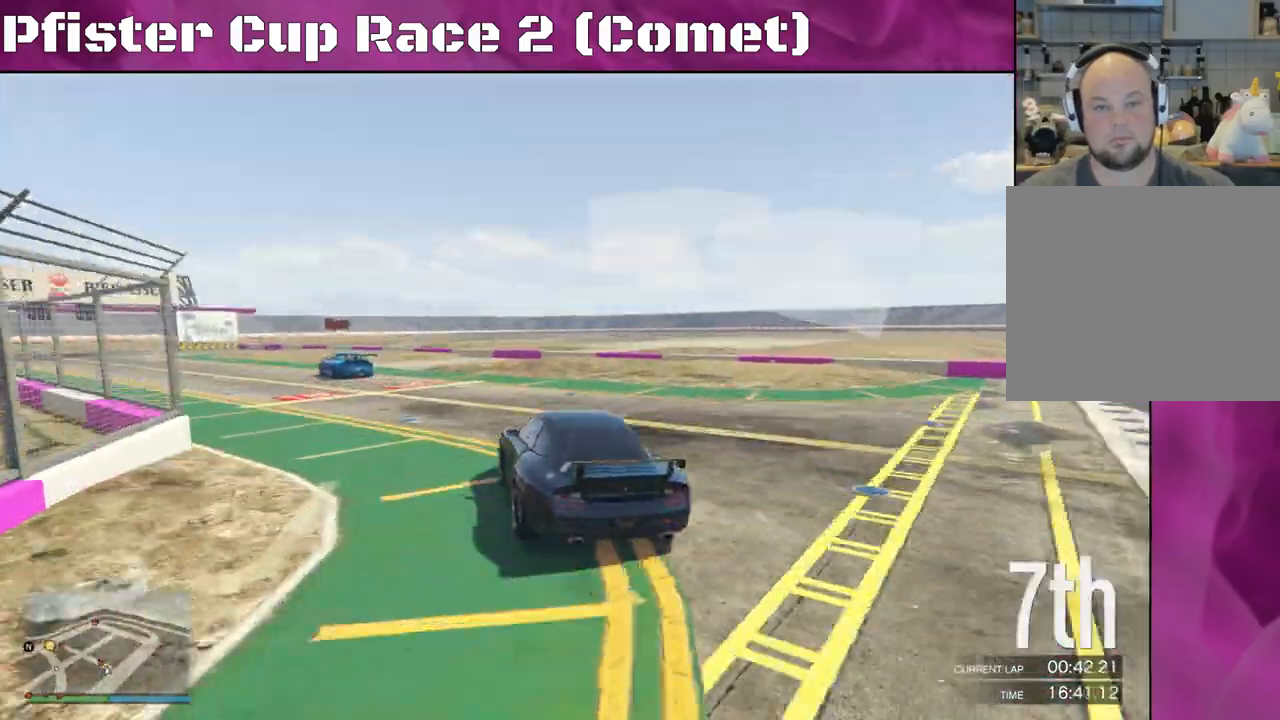
{"buttons": ["R2"], "left_stick": "left", "right_stick": "left", "events": [[133, "left_stick", "left"]]}
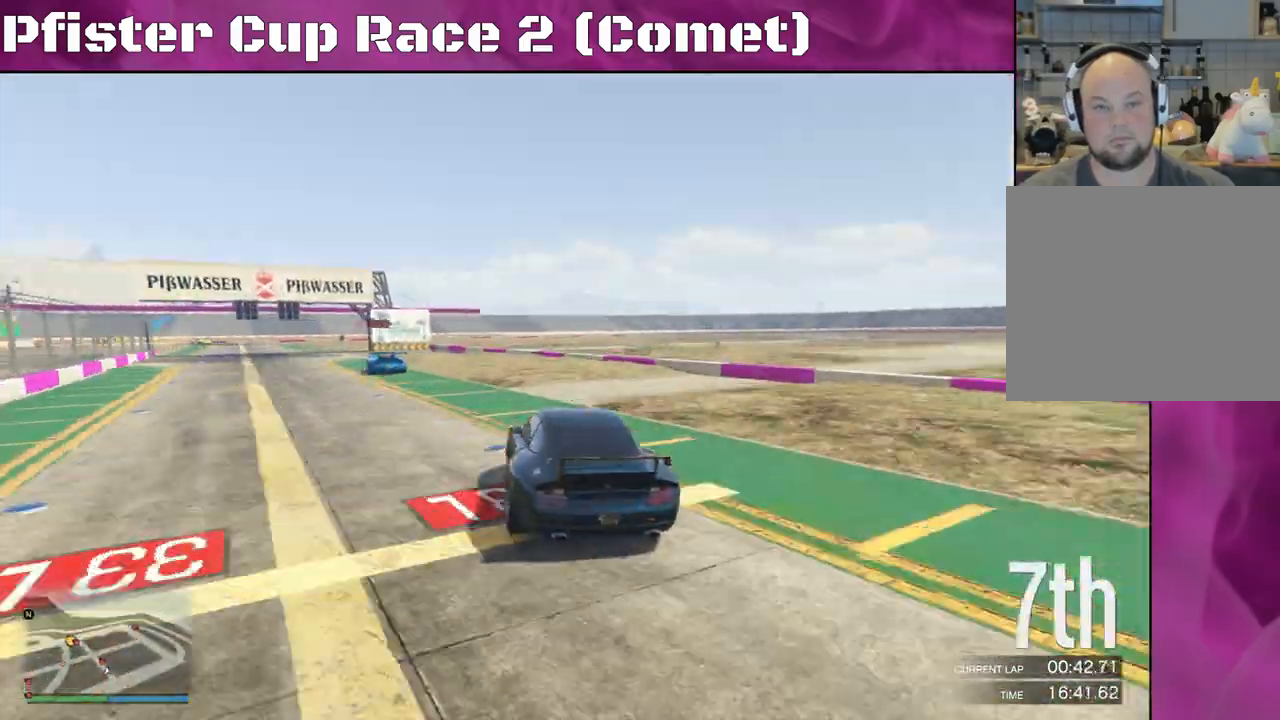
{"buttons": ["R2"], "left_stick": "left", "right_stick": "center", "events": [[200, "left_stick", "center"], [367, "right_stick", "center"], [500, "left_stick", "left"]]}
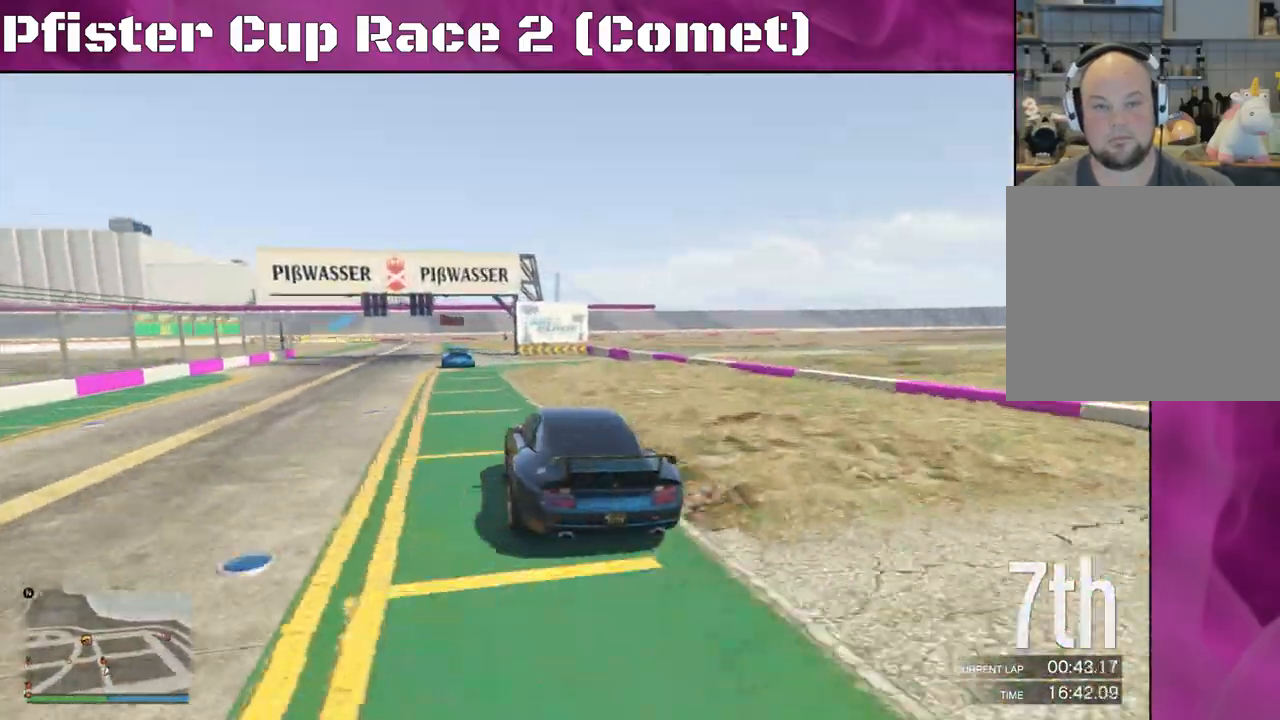
{"buttons": ["R2"], "left_stick": "center", "right_stick": "center", "events": [[267, "left_stick", "center"], [333, "left_stick", "right"], [467, "left_stick", "center"]]}
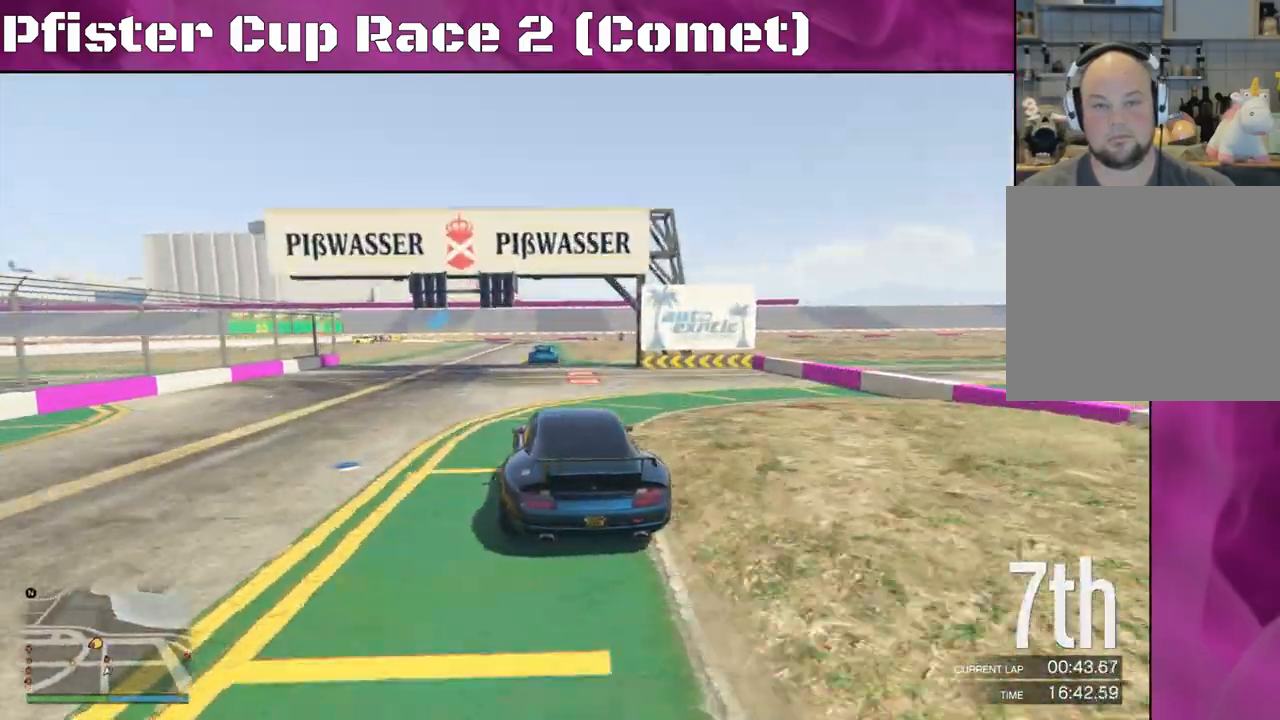
{"buttons": ["R2"], "left_stick": "center", "right_stick": "center", "events": []}
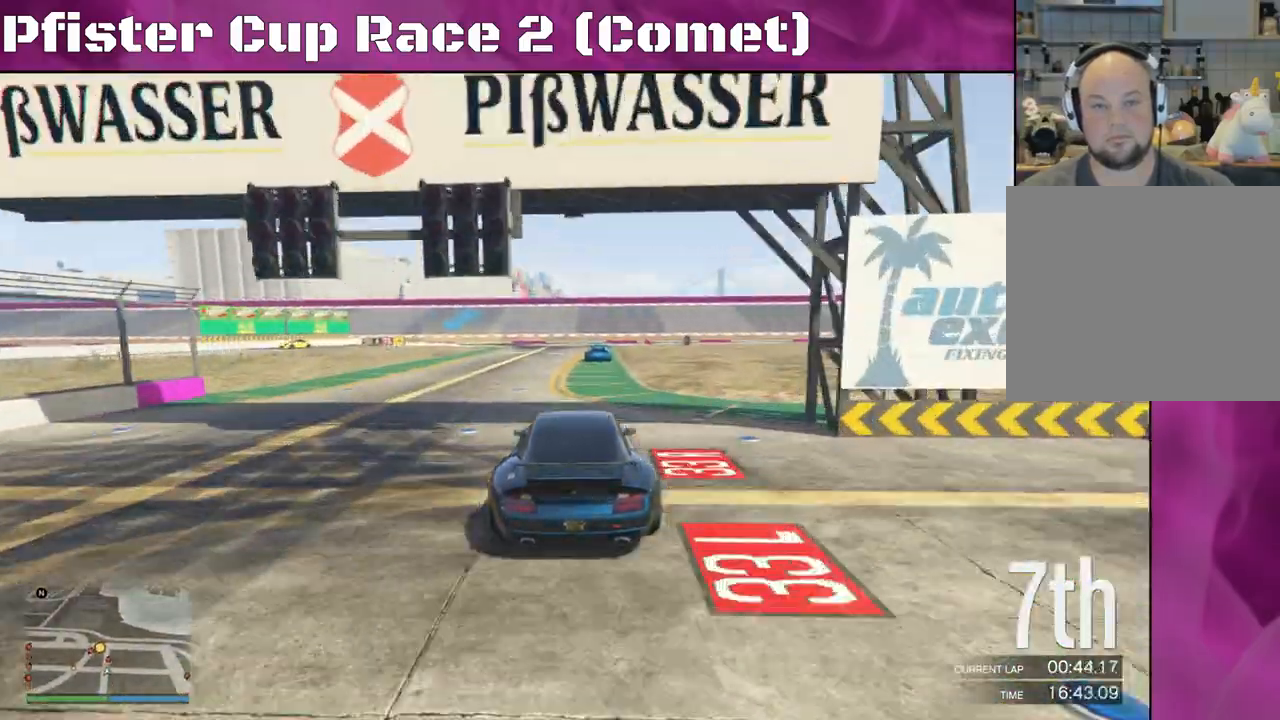
{"buttons": ["R2"], "left_stick": "left", "right_stick": "center", "events": [[67, "left_stick", "left"], [200, "left_stick", "right"], [300, "left_stick", "center"], [500, "left_stick", "left"]]}
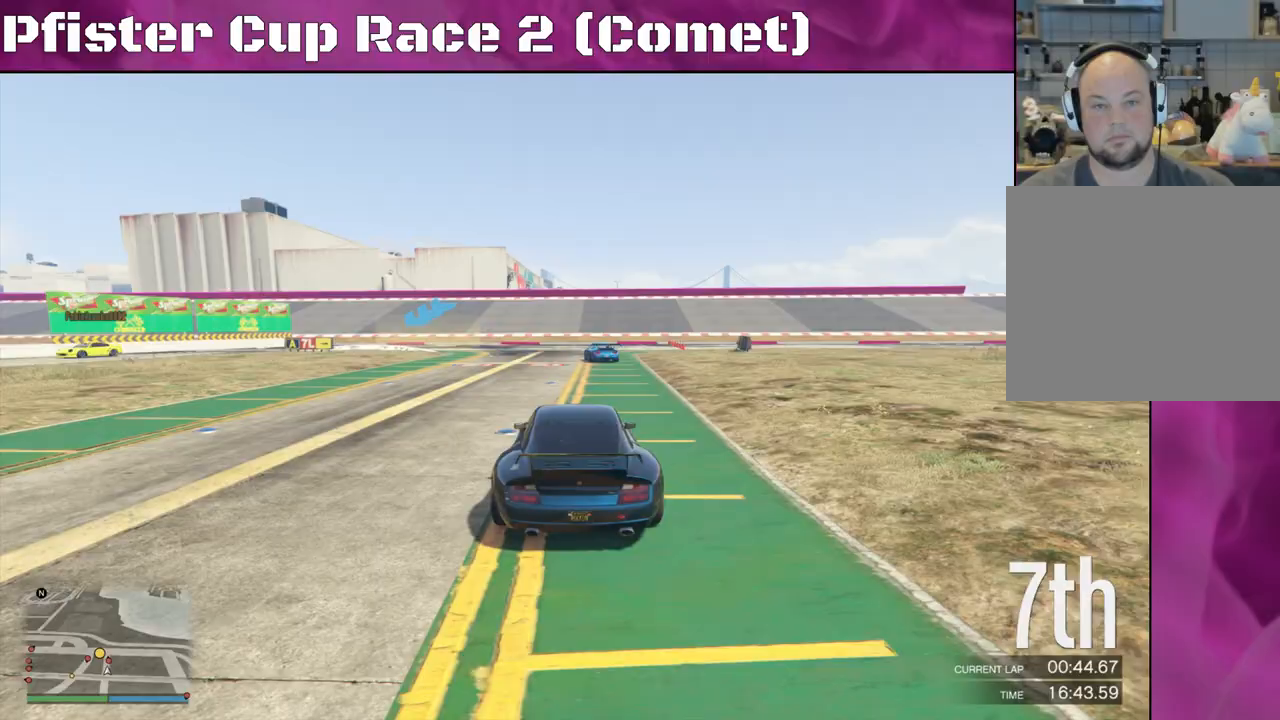
{"buttons": ["L2"], "left_stick": "left", "right_stick": "left", "events": [[133, "L2", "down"], [167, "R2", "up"], [267, "left_stick", "down-left"], [367, "left_stick", "left"], [400, "right_stick", "left"]]}
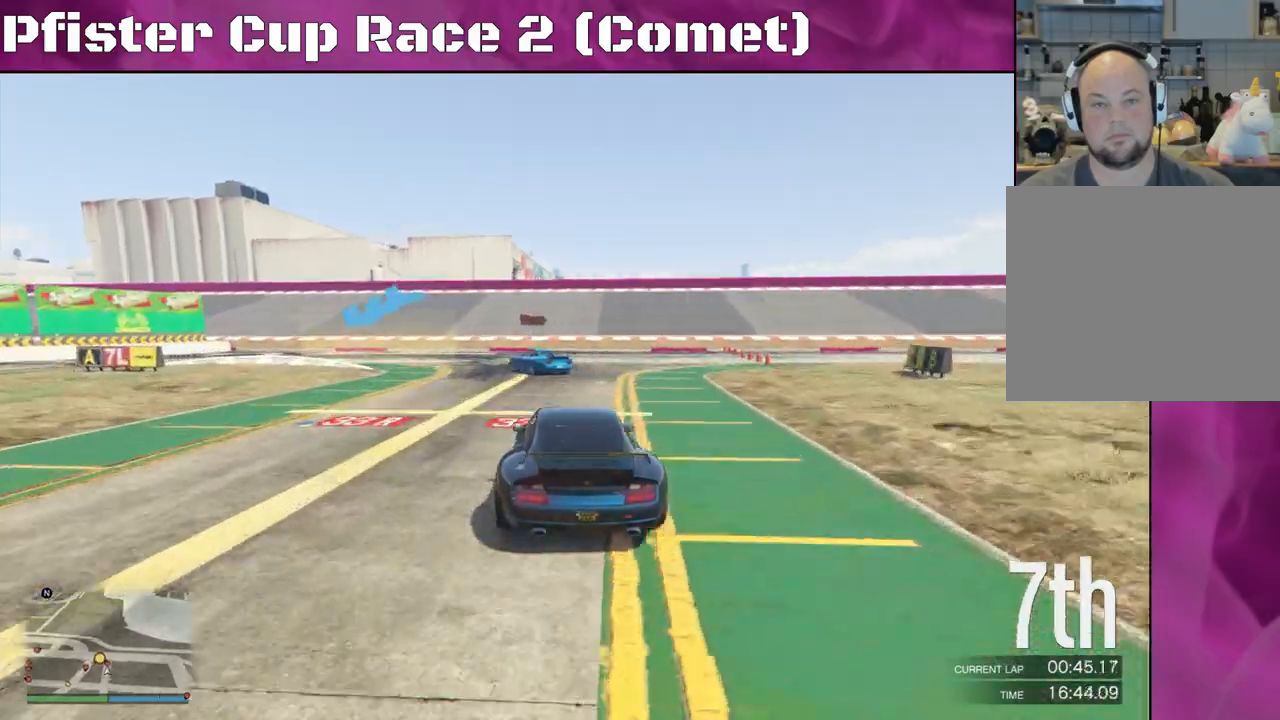
{"buttons": [], "left_stick": "left", "right_stick": "left", "events": [[500, "L2", "up"]]}
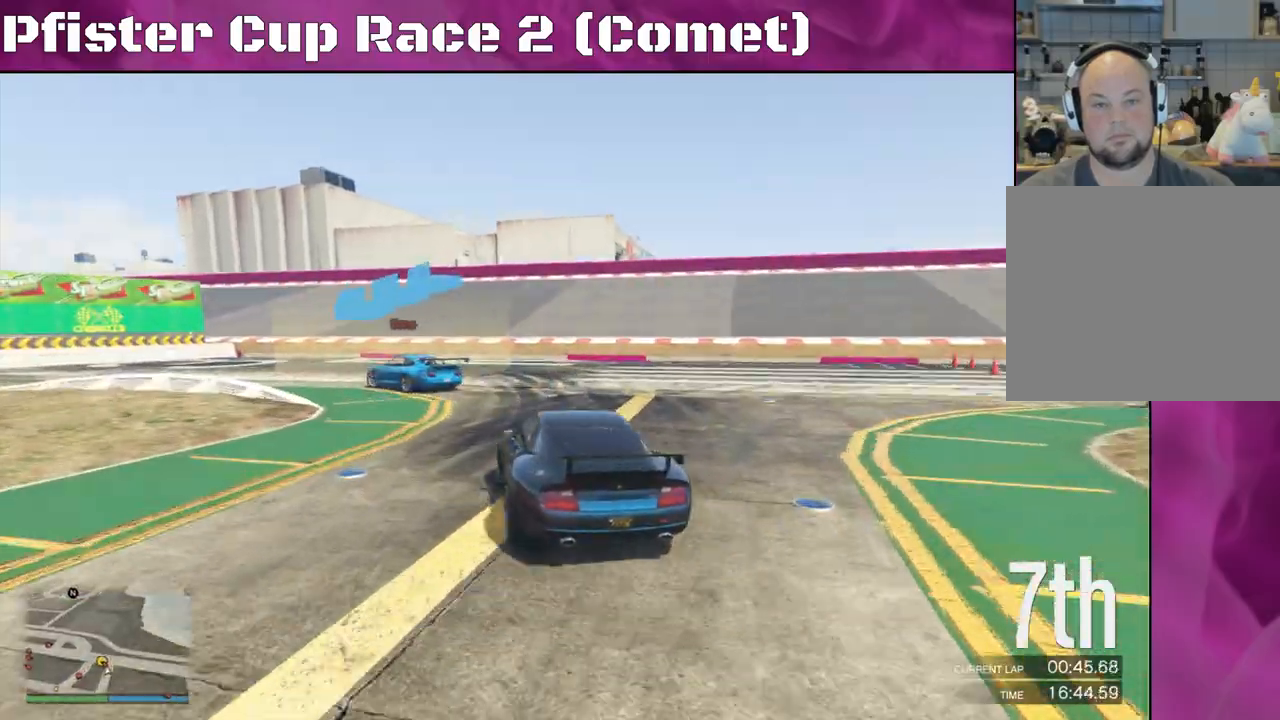
{"buttons": [], "left_stick": "left", "right_stick": "down-left", "events": [[100, "right_stick", "down-left"]]}
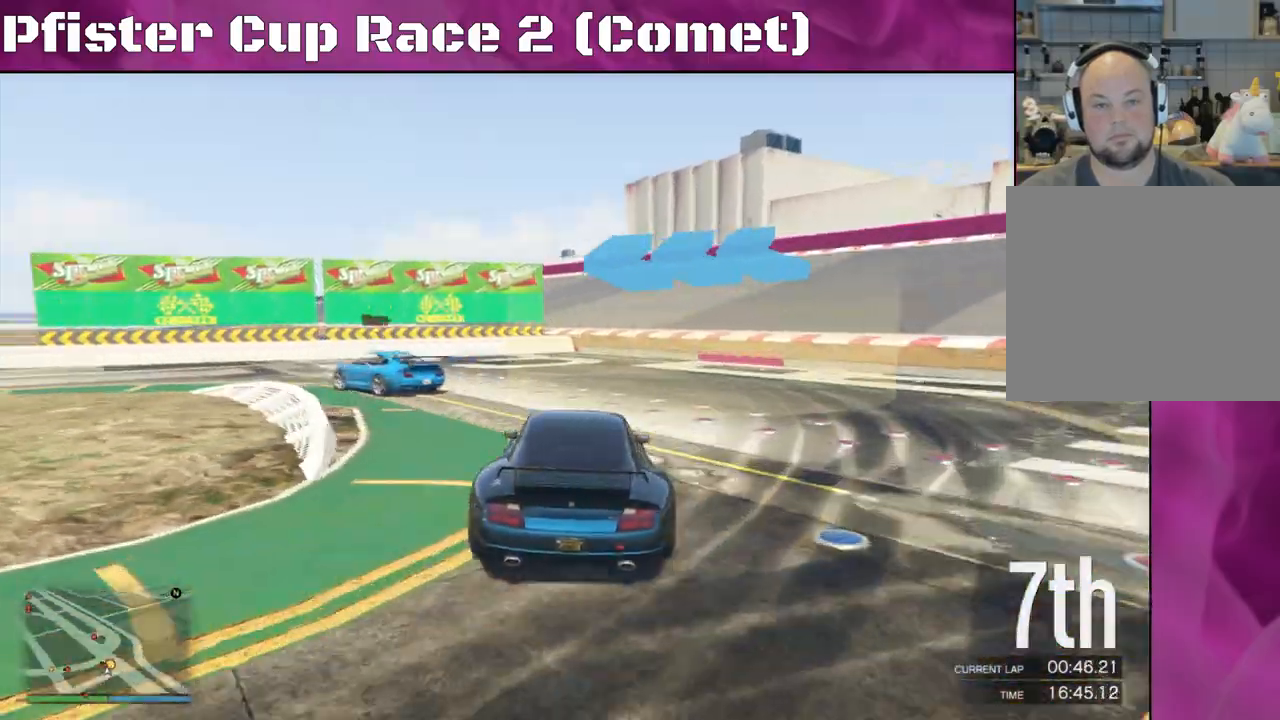
{"buttons": ["R2"], "left_stick": "left", "right_stick": "left", "events": [[33, "R2", "down"], [67, "right_stick", "left"]]}
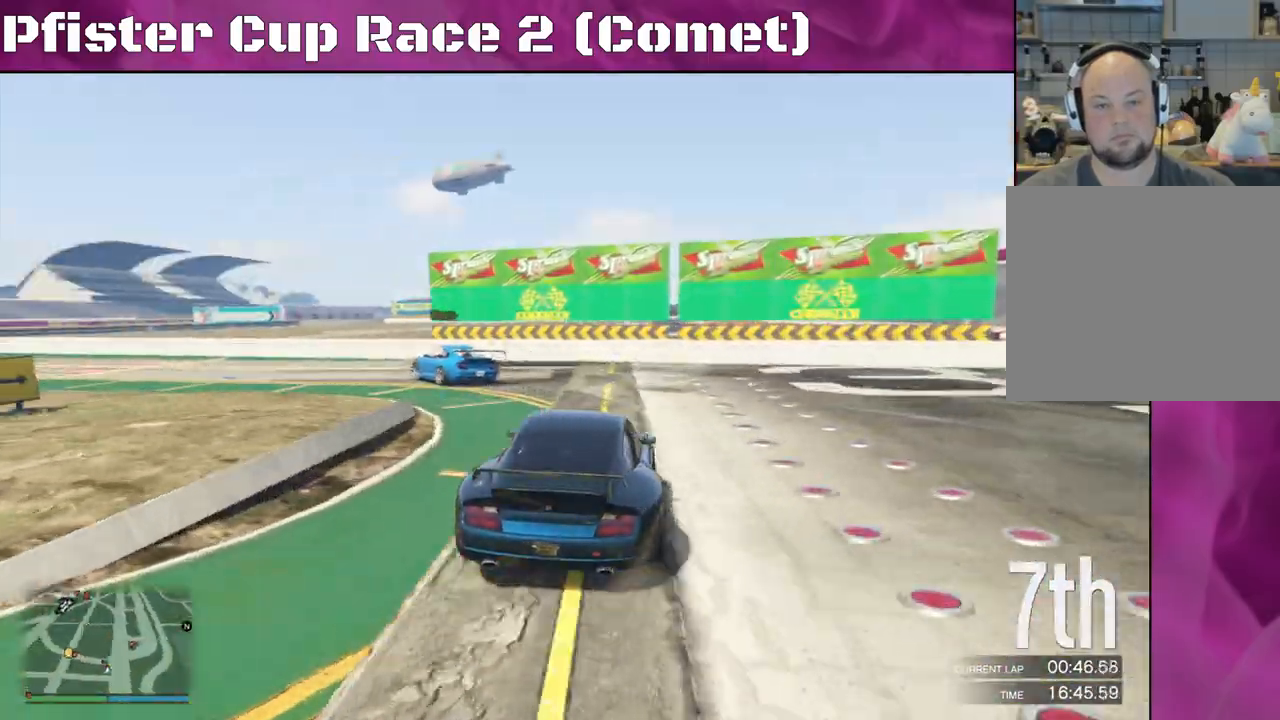
{"buttons": ["R2"], "left_stick": "center", "right_stick": "left", "events": [[133, "left_stick", "center"], [200, "left_stick", "left"], [400, "left_stick", "center"]]}
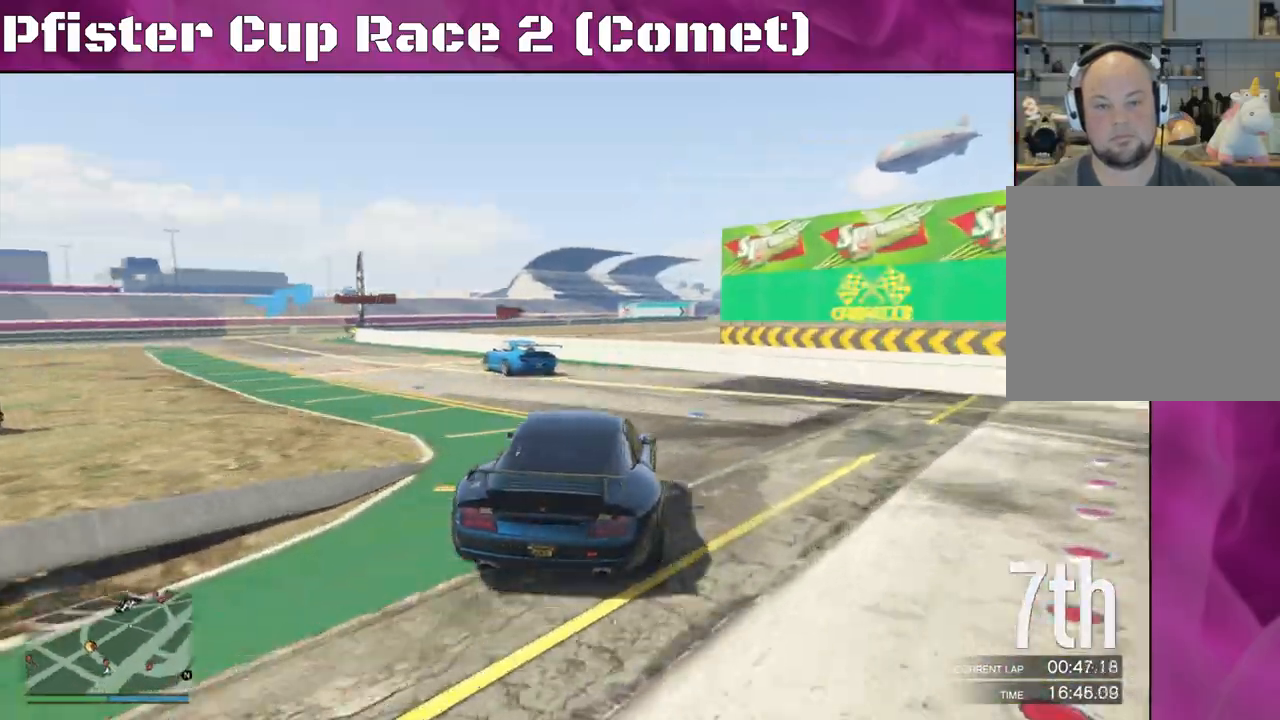
{"buttons": ["R2"], "left_stick": "center", "right_stick": "center", "events": [[33, "left_stick", "left"], [400, "left_stick", "center"], [467, "right_stick", "center"]]}
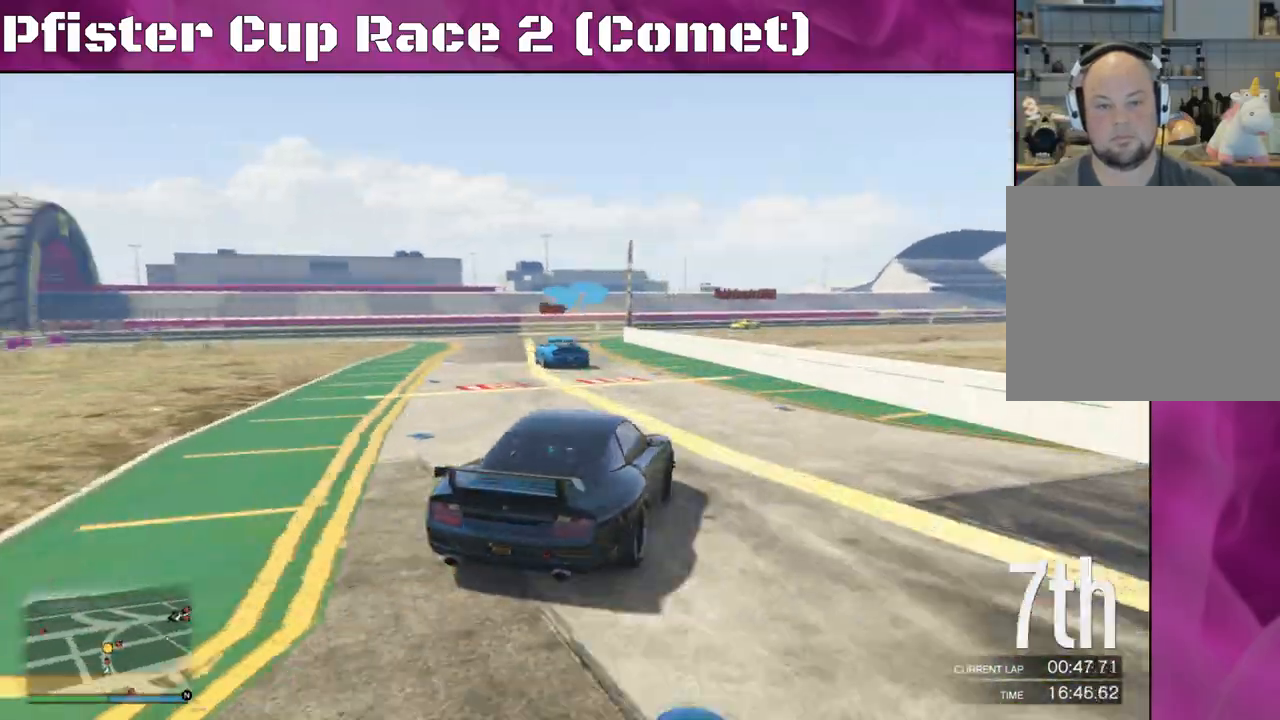
{"buttons": ["R2"], "left_stick": "up-left", "right_stick": "center", "events": [[33, "left_stick", "up-left"], [167, "left_stick", "center"], [400, "left_stick", "up-left"]]}
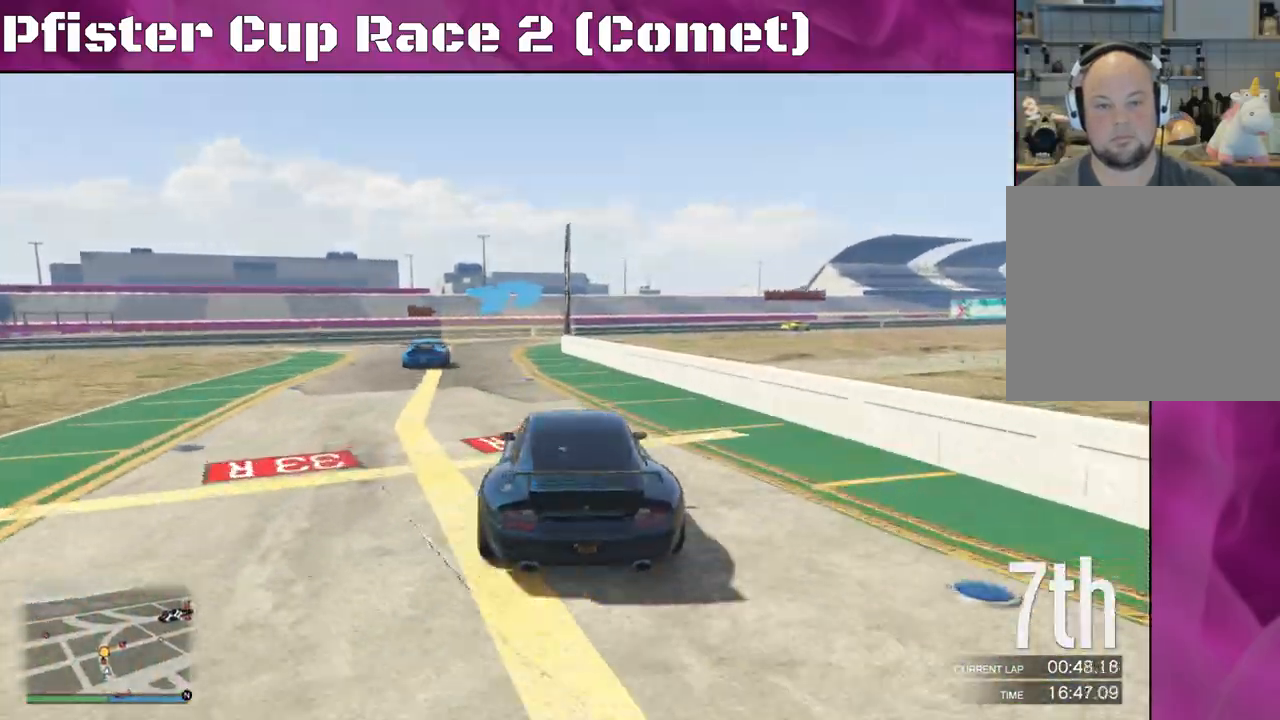
{"buttons": ["R2"], "left_stick": "center", "right_stick": "center", "events": [[33, "left_stick", "center"], [400, "left_stick", "up-left"], [500, "left_stick", "center"]]}
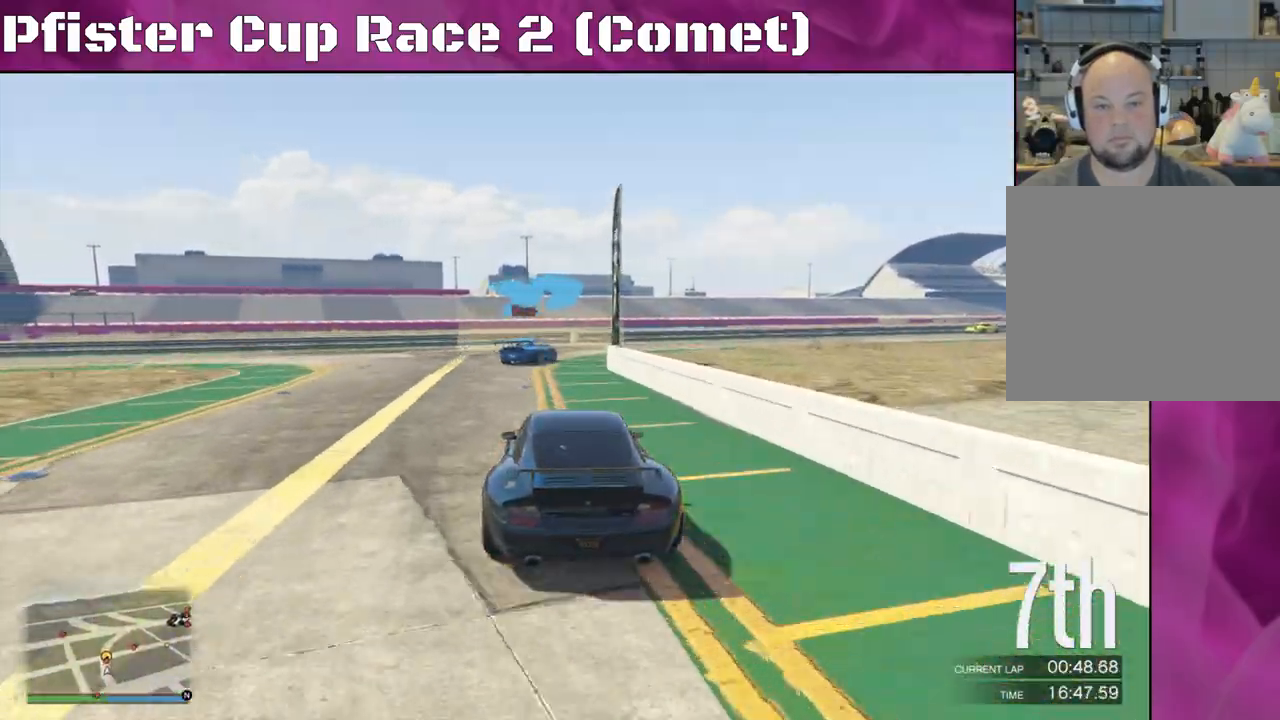
{"buttons": ["R2"], "left_stick": "right", "right_stick": "center", "events": [[67, "left_stick", "right"], [367, "left_stick", "center"], [433, "left_stick", "right"]]}
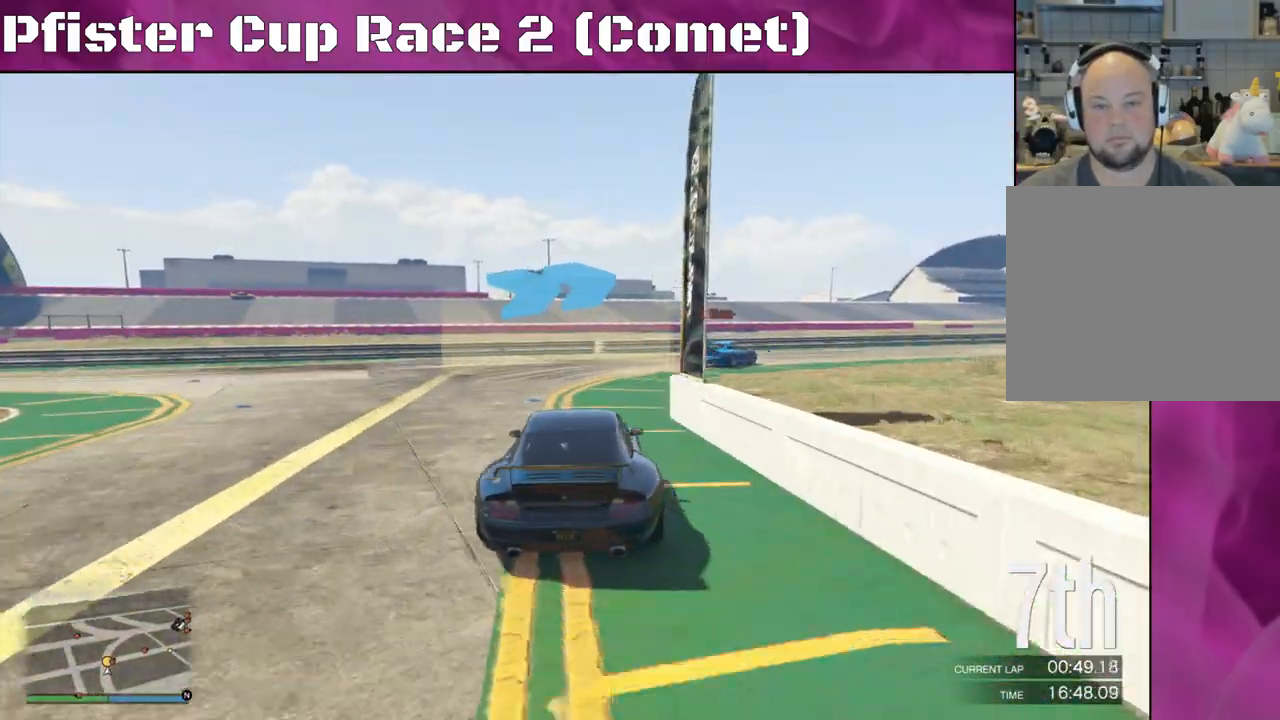
{"buttons": ["R2"], "left_stick": "right", "right_stick": "right", "events": [[433, "right_stick", "right"]]}
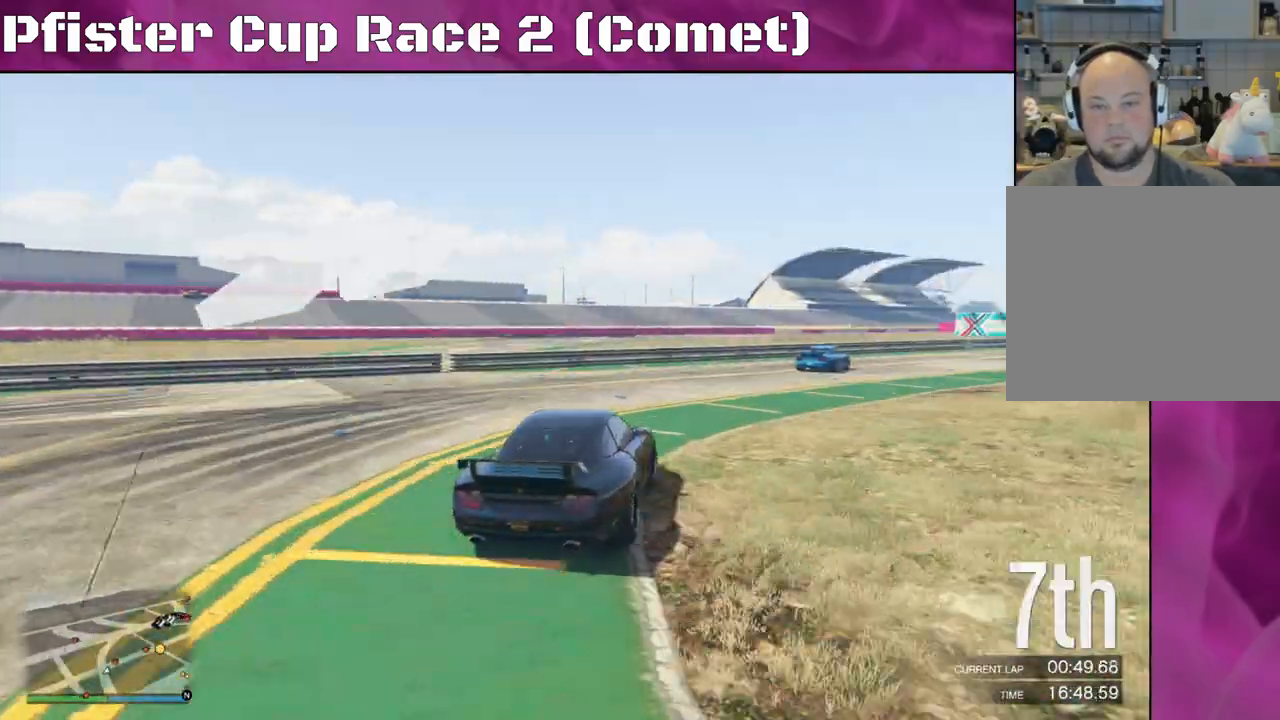
{"buttons": ["R2"], "left_stick": "center", "right_stick": "center", "events": [[333, "left_stick", "center"], [400, "right_stick", "center"]]}
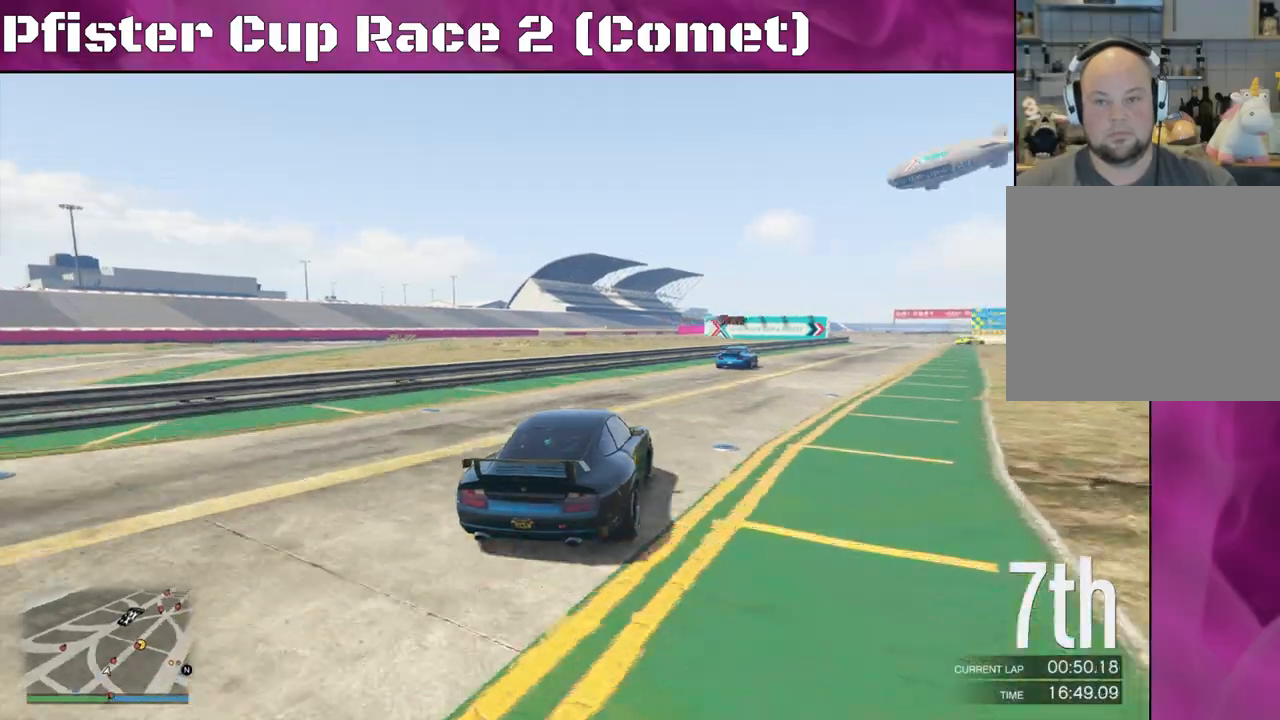
{"buttons": ["R2"], "left_stick": "right", "right_stick": "center", "events": [[267, "left_stick", "right"], [400, "left_stick", "center"], [467, "left_stick", "right"]]}
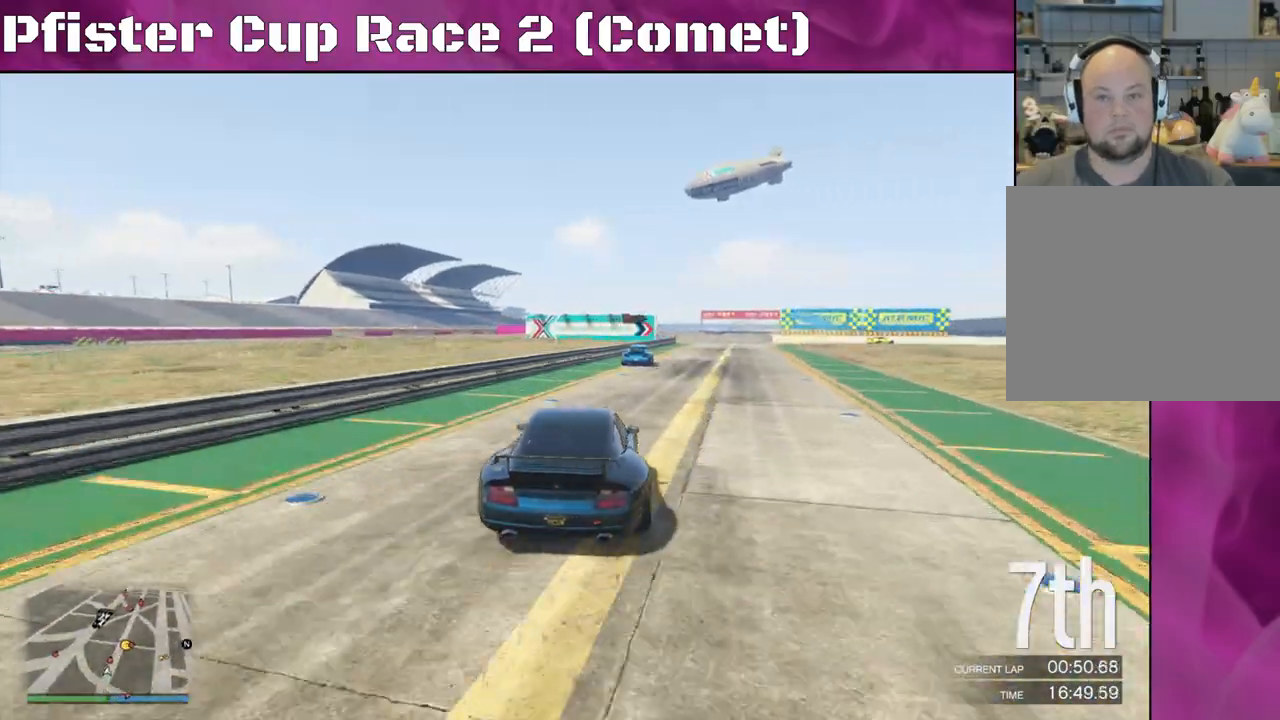
{"buttons": ["R2"], "left_stick": "right", "right_stick": "center", "events": [[67, "left_stick", "center"], [267, "left_stick", "right"], [400, "left_stick", "center"], [500, "left_stick", "right"]]}
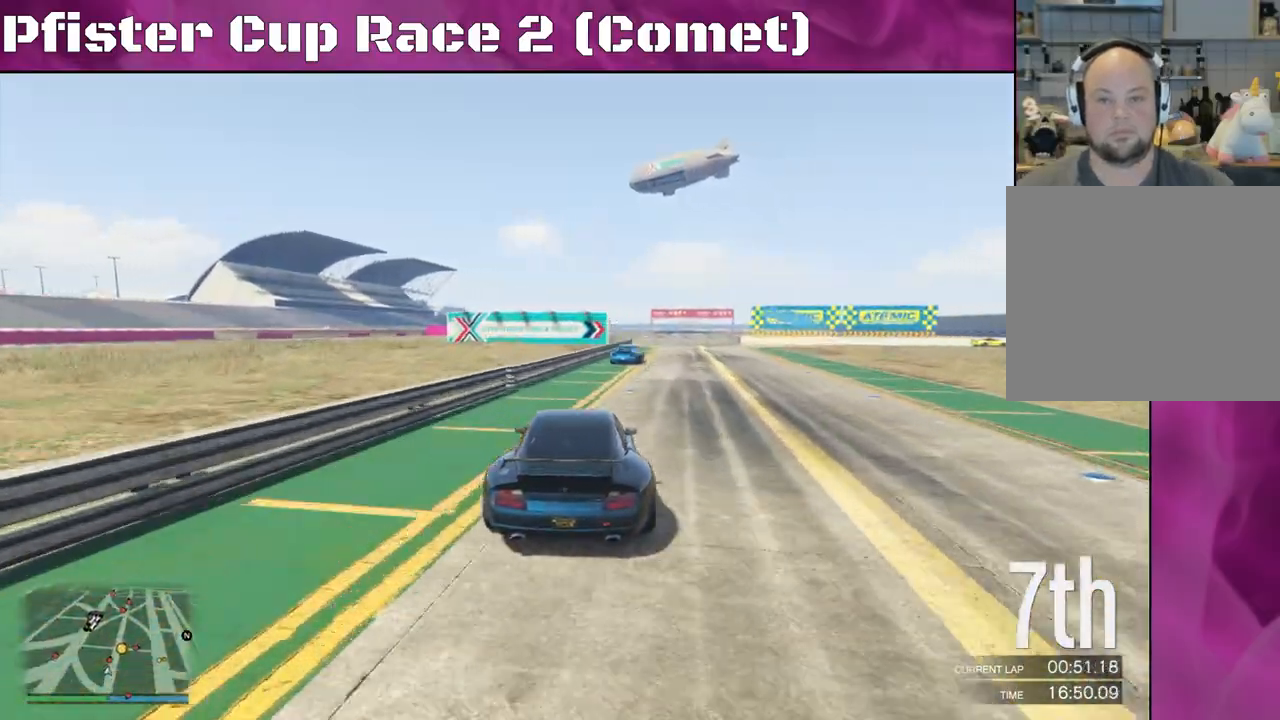
{"buttons": ["R2"], "left_stick": "right", "right_stick": "center", "events": [[200, "left_stick", "center"], [267, "left_stick", "right"], [433, "left_stick", "center"], [500, "left_stick", "right"]]}